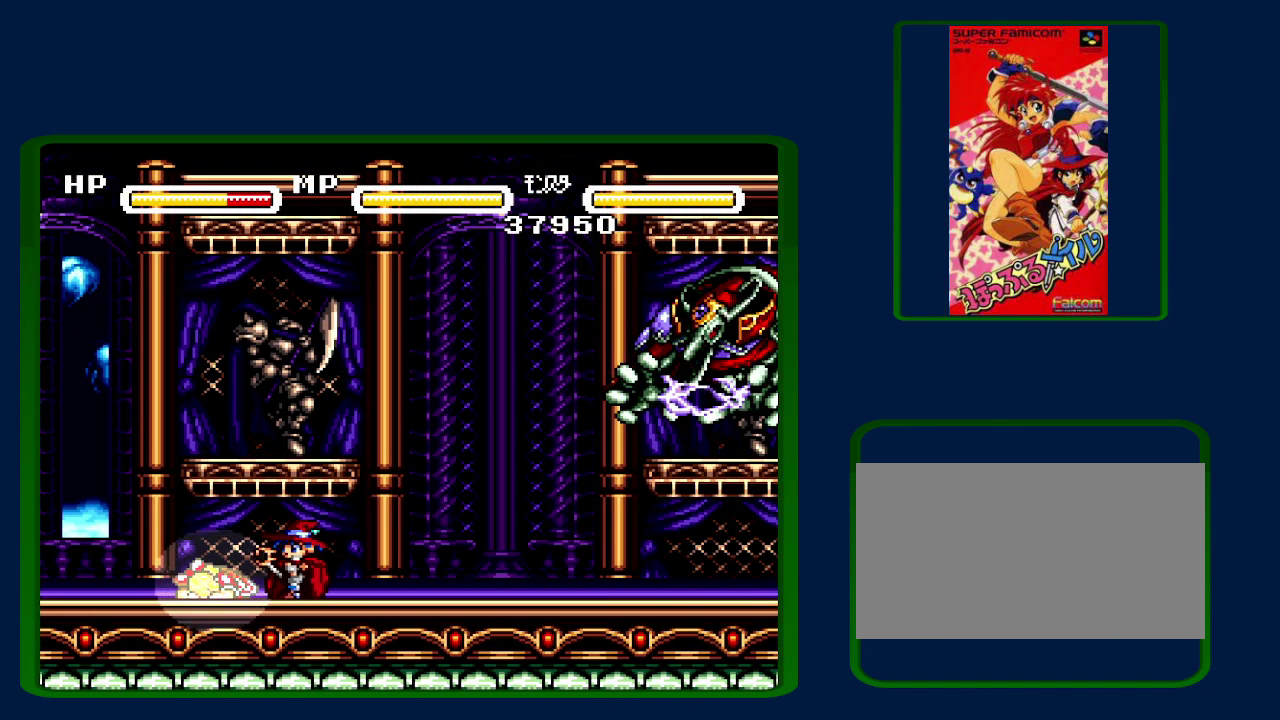
Gameplay with a controller (Nintendo layout); each line is a JSON object with the inputs held at the frame after it. "events" lists button and stick changes between this image and that frame as [ms after this image, input, new state], when the widget could be followed in between. Not read: DPAD_RIGHT L3 R3.
{"buttons": ["B"], "events": [[33, "Y", "up"], [100, "A", "up"], [183, "B", "up"], [183, "Y", "down"], [217, "A", "down"], [250, "B", "down"], [283, "Y", "up"], [317, "A", "up"], [383, "B", "up"], [383, "Y", "down"], [417, "A", "down"], [450, "B", "down"], [450, "Y", "up"], [500, "A", "up"]]}
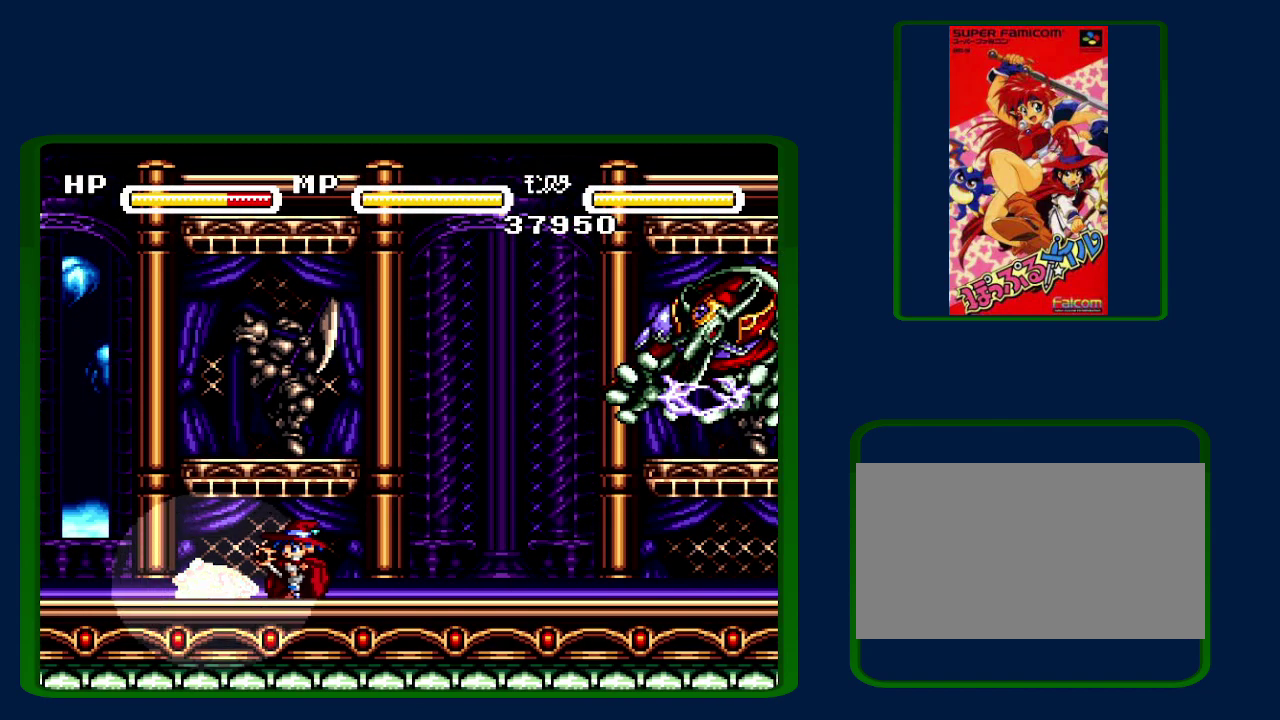
{"buttons": [], "events": [[33, "B", "up"], [67, "Y", "down"], [167, "A", "down"], [167, "B", "down"], [183, "Y", "up"], [233, "B", "up"], [250, "A", "up"], [283, "Y", "down"], [383, "Y", "up"]]}
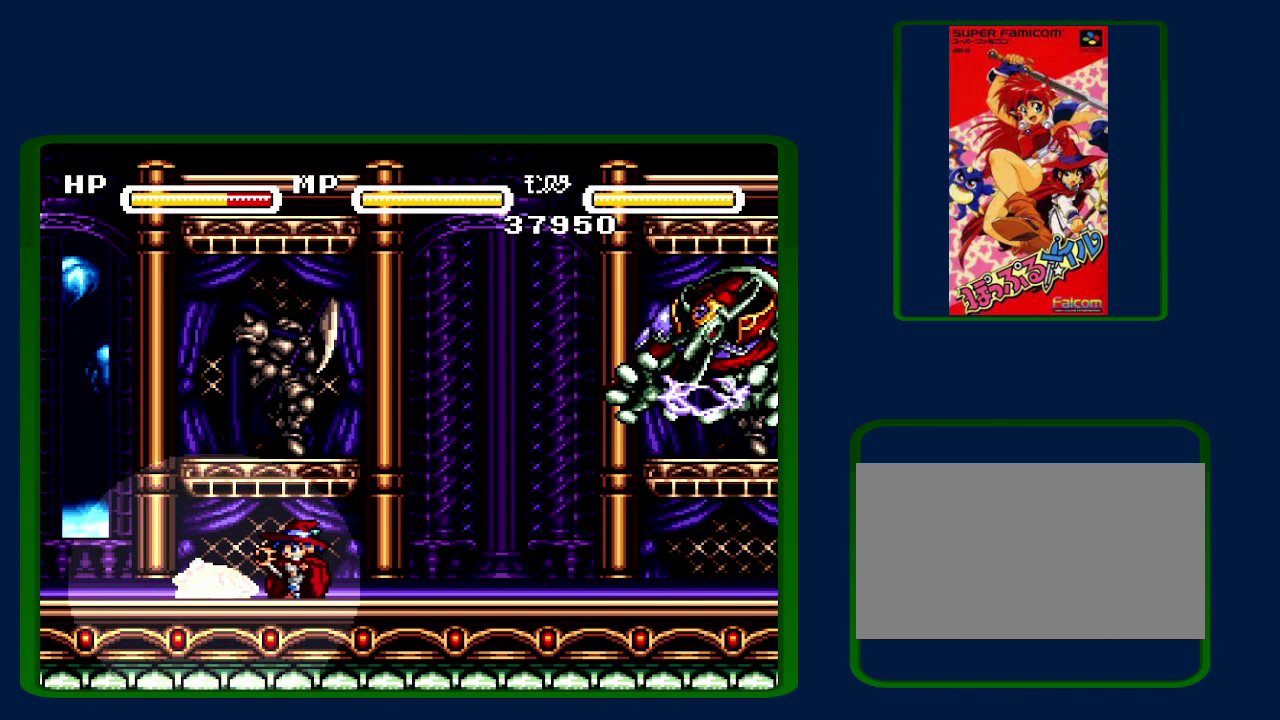
{"buttons": [], "events": []}
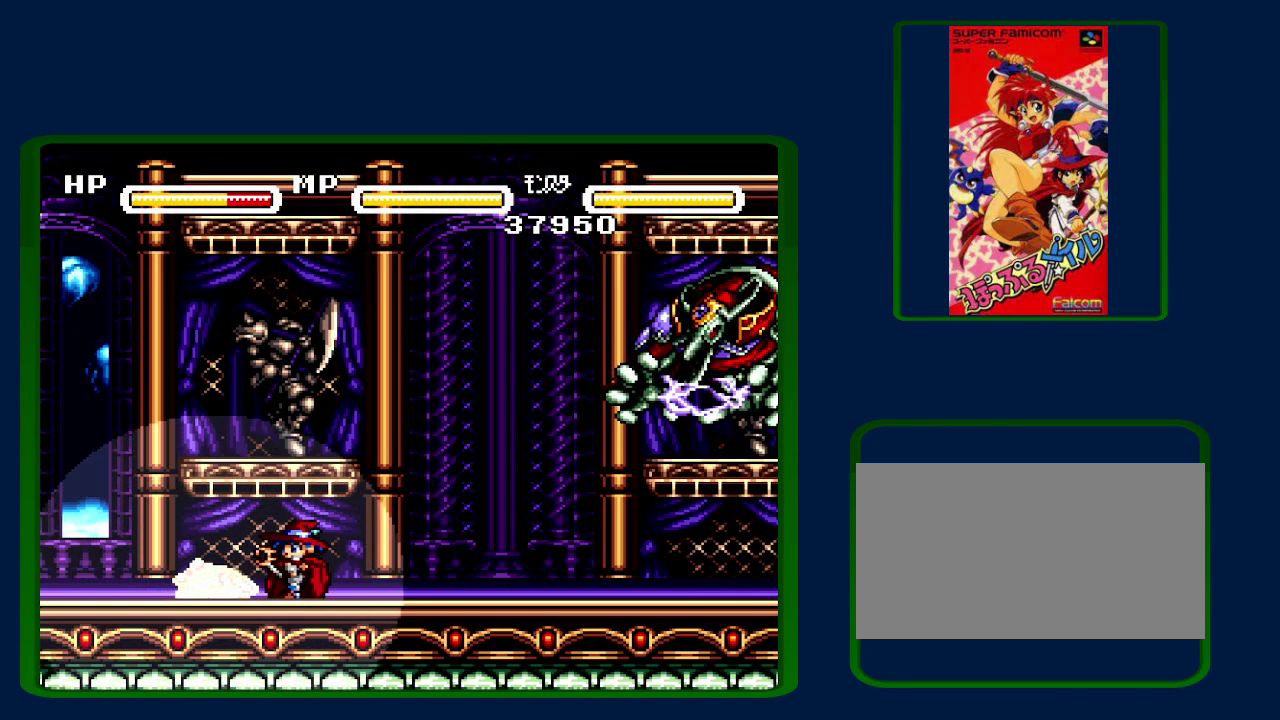
{"buttons": [], "events": [[217, "B", "down"], [317, "B", "up"], [383, "B", "down"], [467, "B", "up"]]}
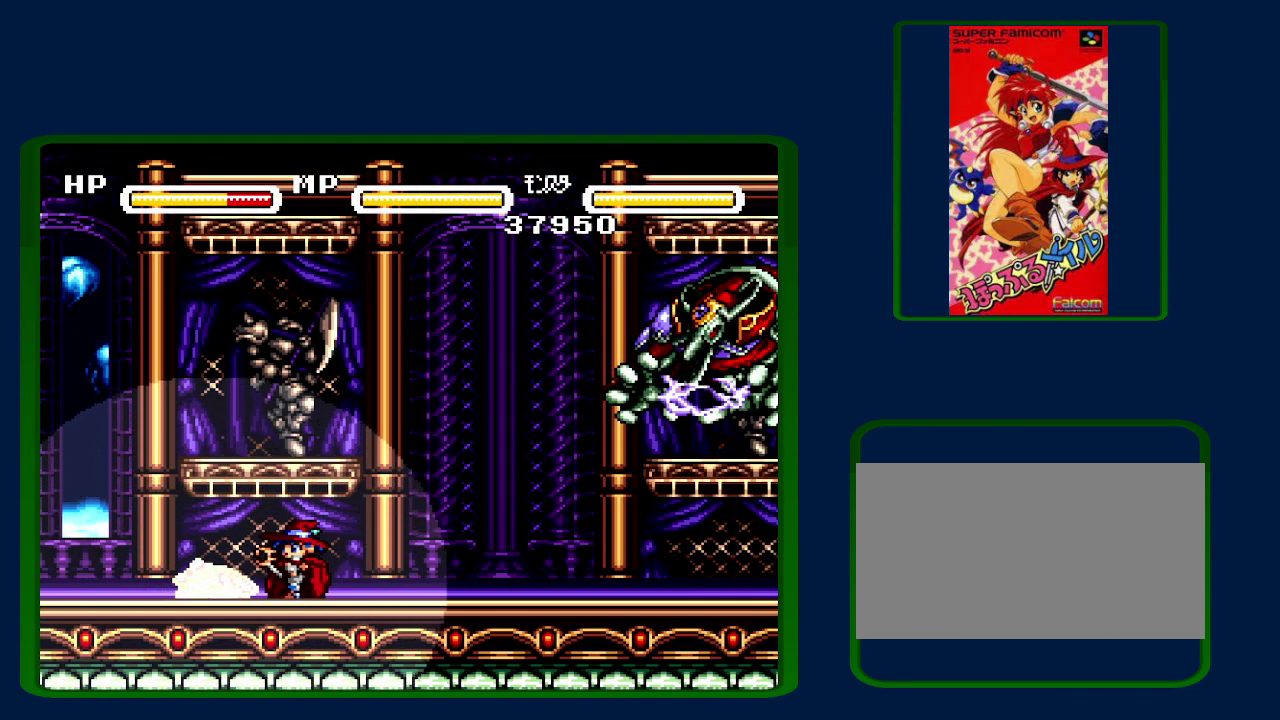
{"buttons": [], "events": [[33, "B", "down"], [217, "B", "up"], [283, "B", "down"], [383, "B", "up"], [450, "B", "down"], [500, "B", "up"]]}
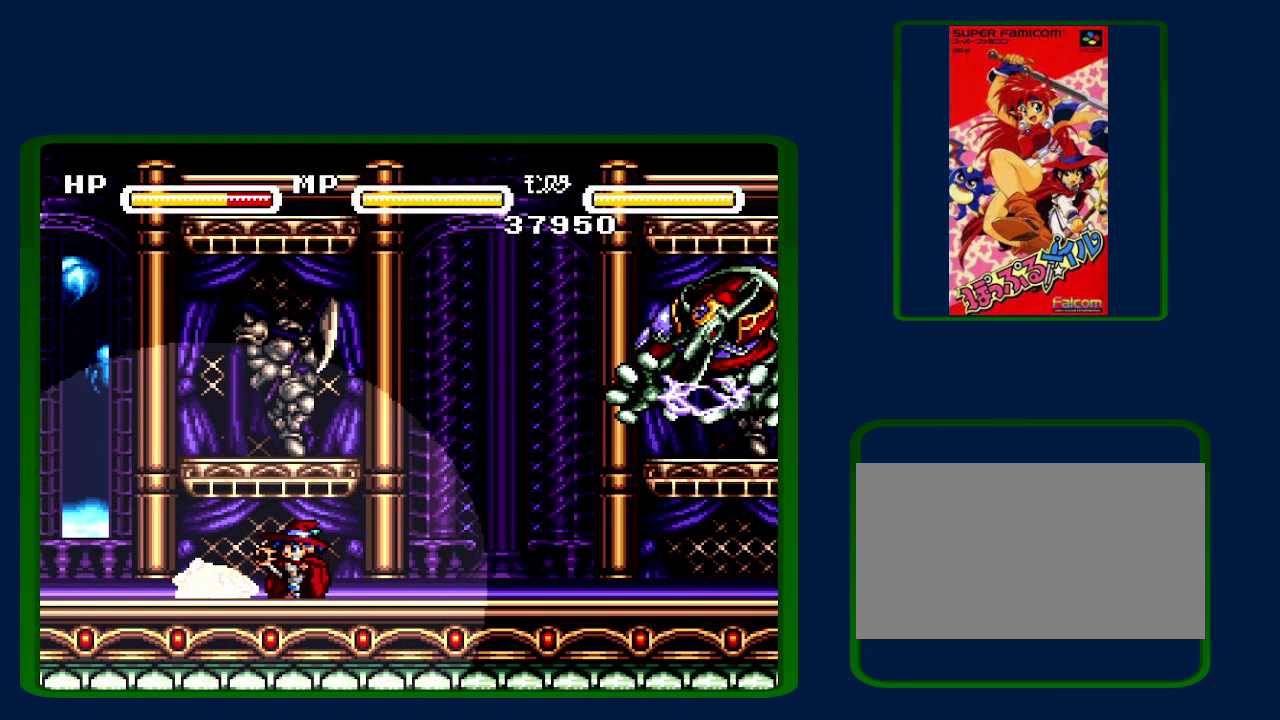
{"buttons": [], "events": [[117, "B", "down"], [150, "B", "up"], [250, "B", "down"], [317, "B", "up"], [400, "B", "down"], [500, "B", "up"]]}
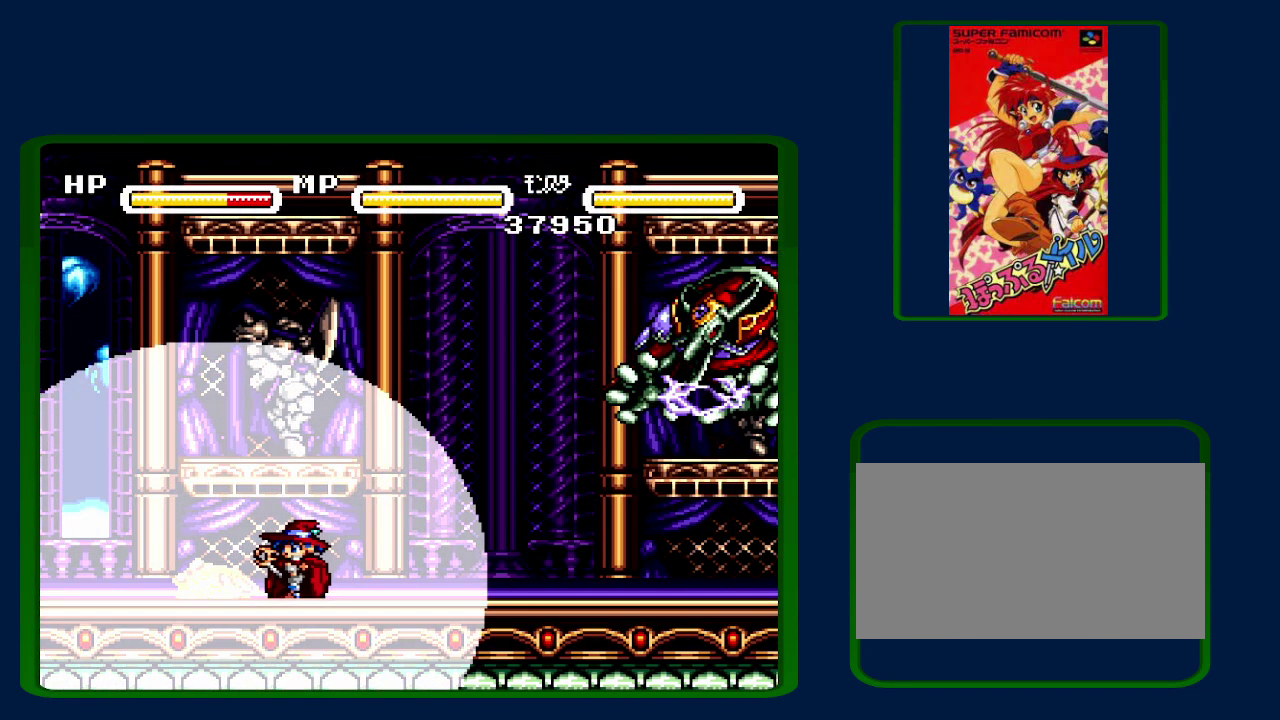
{"buttons": [], "events": [[33, "B", "down"], [133, "B", "up"], [217, "B", "down"], [317, "B", "up"], [433, "B", "down"], [467, "B", "up"]]}
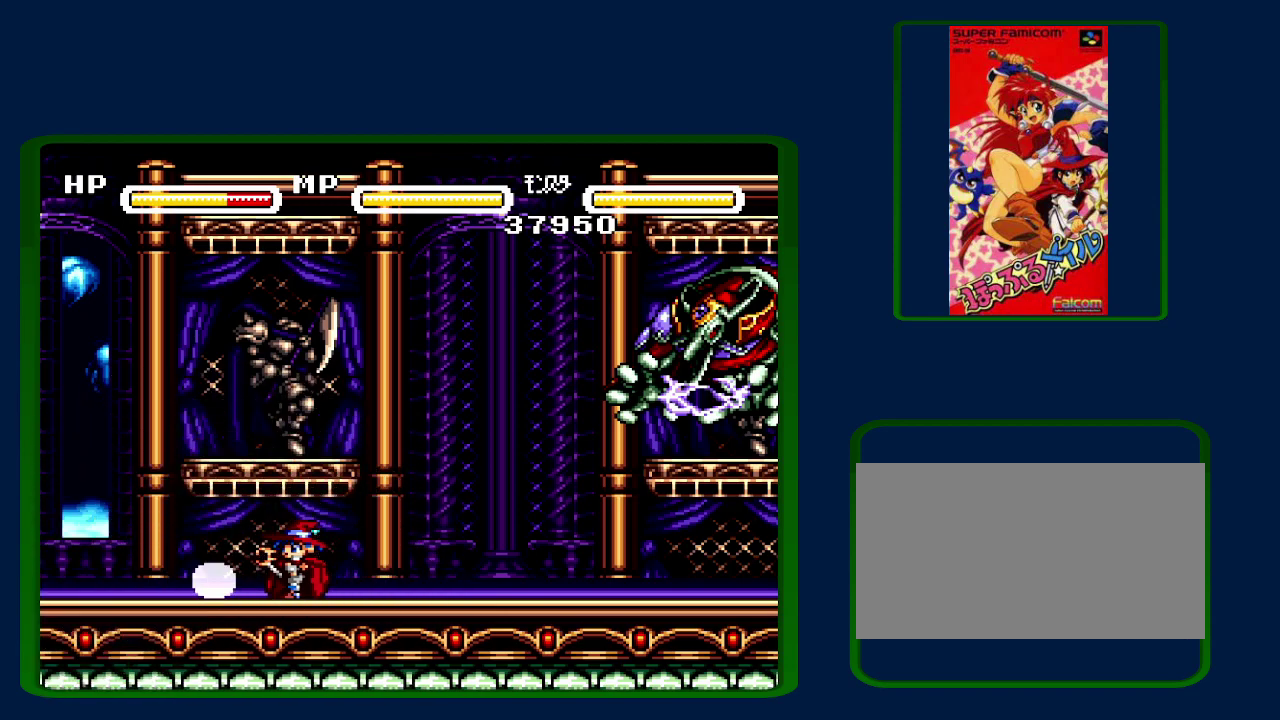
{"buttons": ["B"], "events": [[67, "B", "down"], [133, "B", "up"], [250, "B", "down"], [283, "B", "up"], [500, "B", "down"]]}
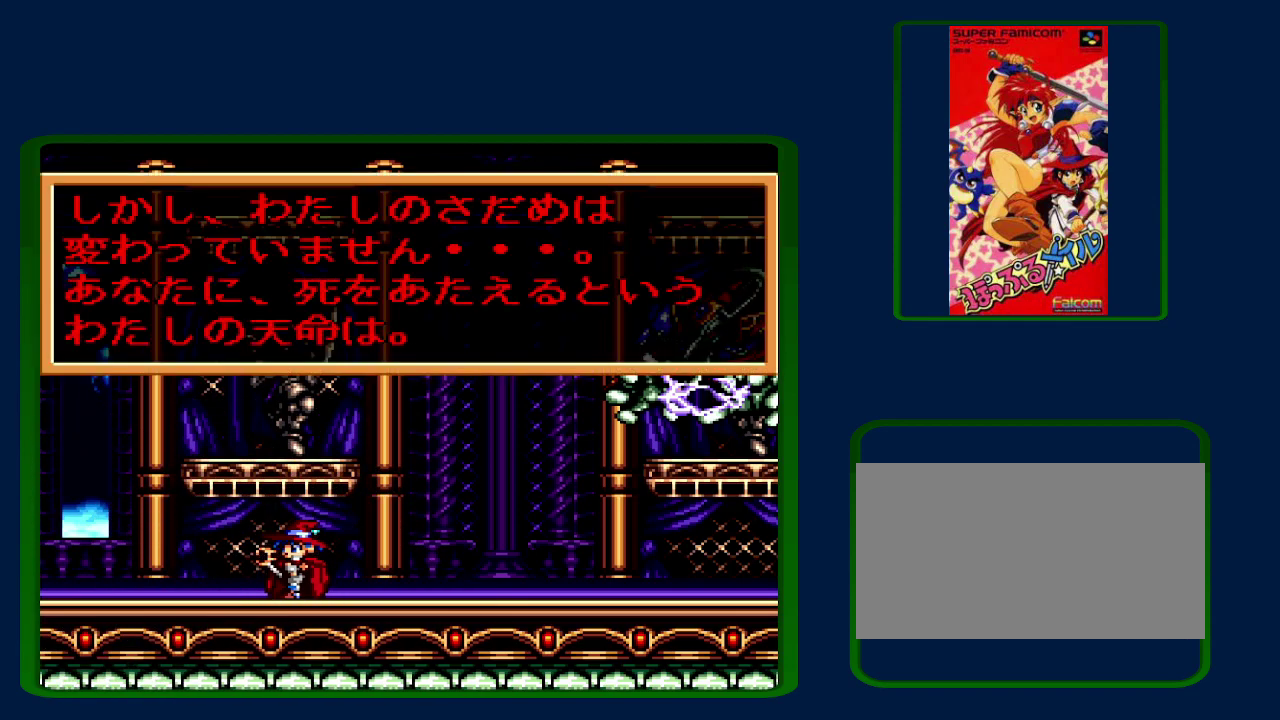
{"buttons": ["B"], "events": [[33, "B", "up"], [167, "B", "down"], [250, "B", "up"], [317, "B", "down"], [417, "B", "up"], [467, "B", "down"]]}
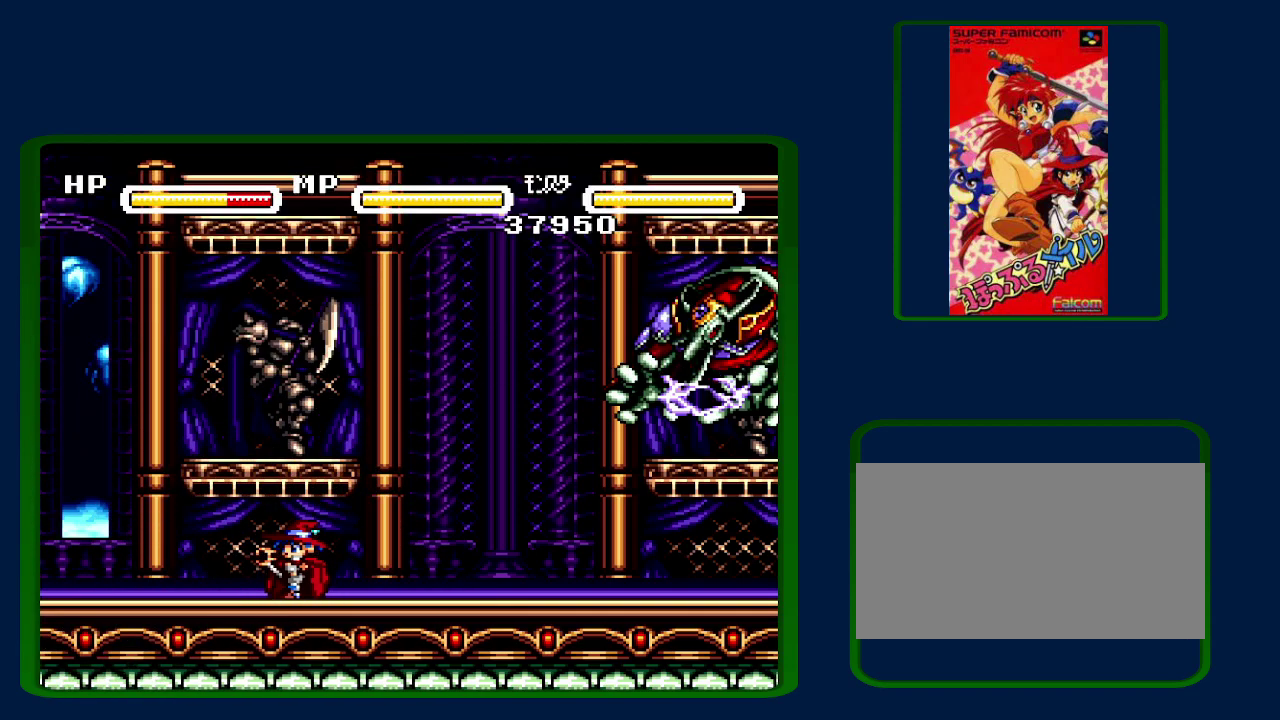
{"buttons": ["B"], "events": [[67, "B", "up"], [133, "B", "down"], [217, "B", "up"], [283, "B", "down"], [417, "B", "up"], [500, "B", "down"]]}
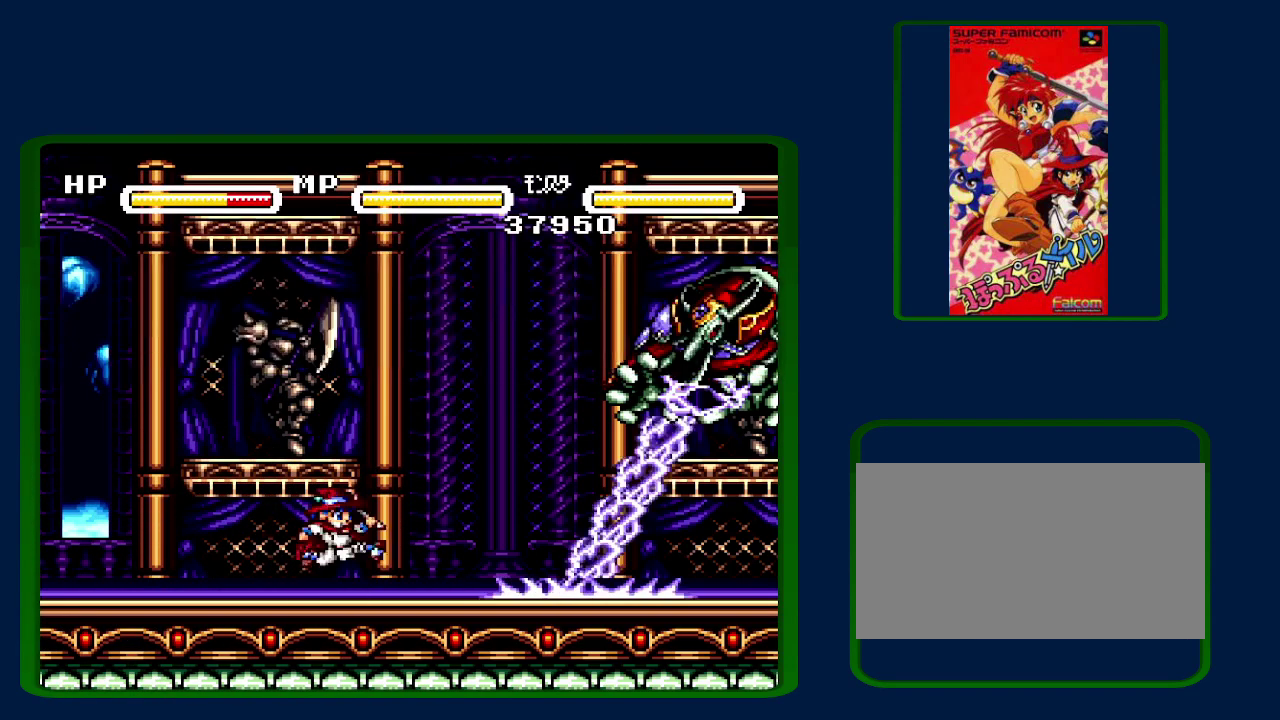
{"buttons": [], "events": [[100, "B", "up"], [167, "Y", "down"], [217, "Y", "up"]]}
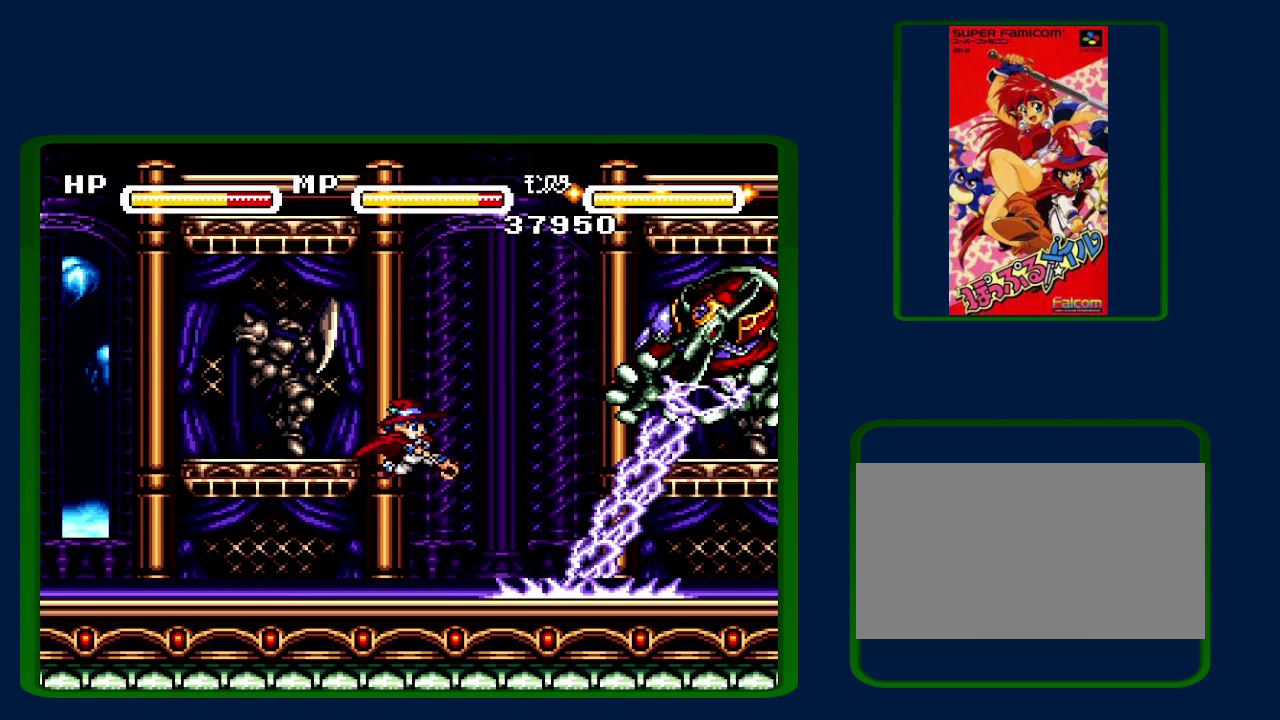
{"buttons": [], "events": []}
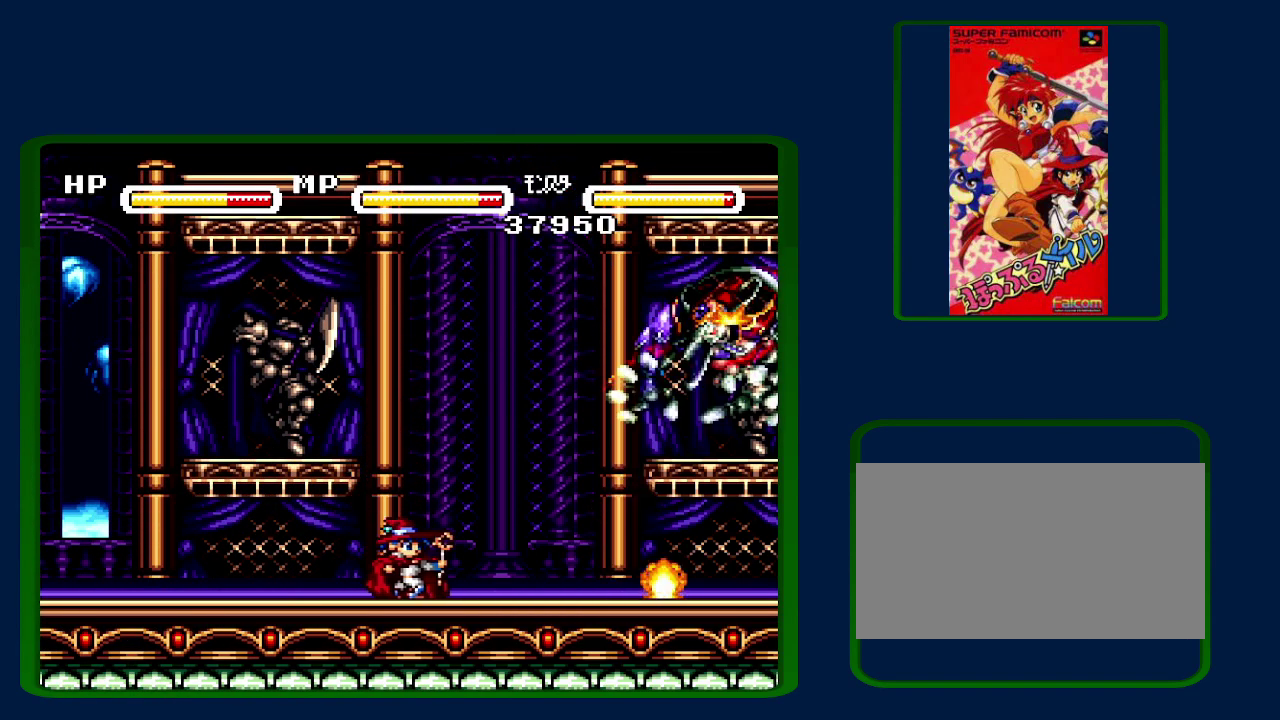
{"buttons": [], "events": []}
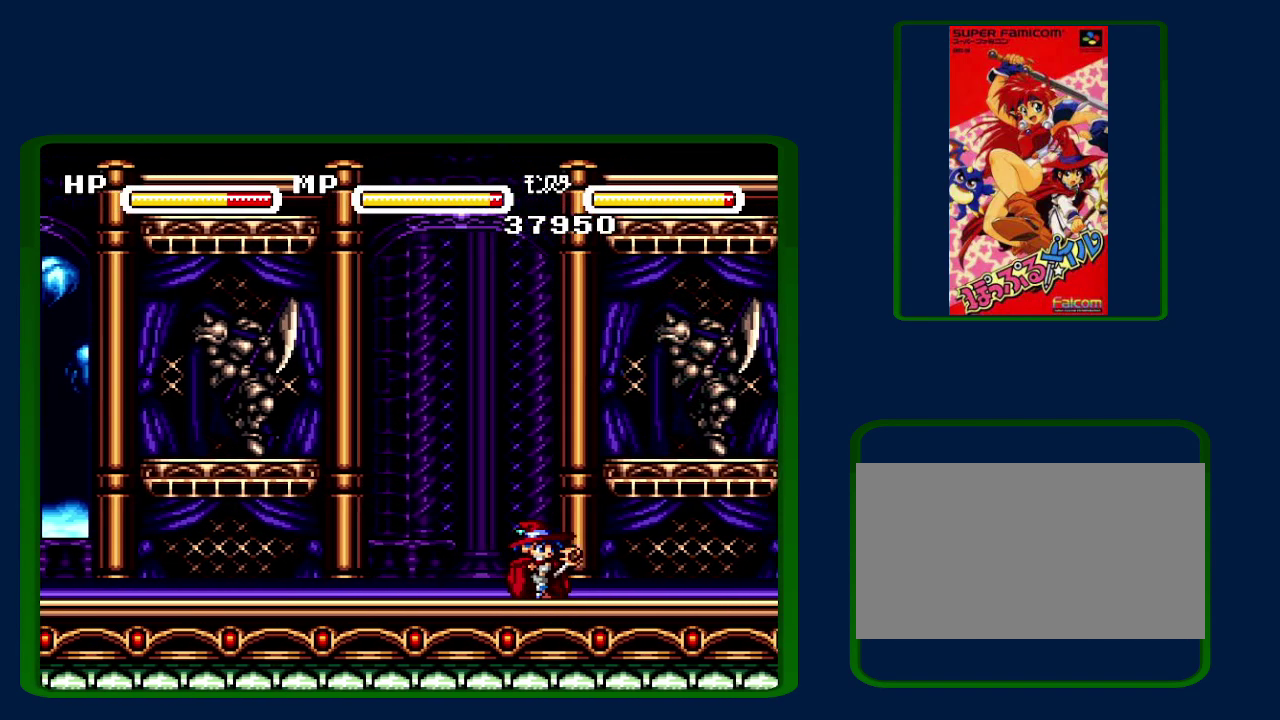
{"buttons": [], "events": []}
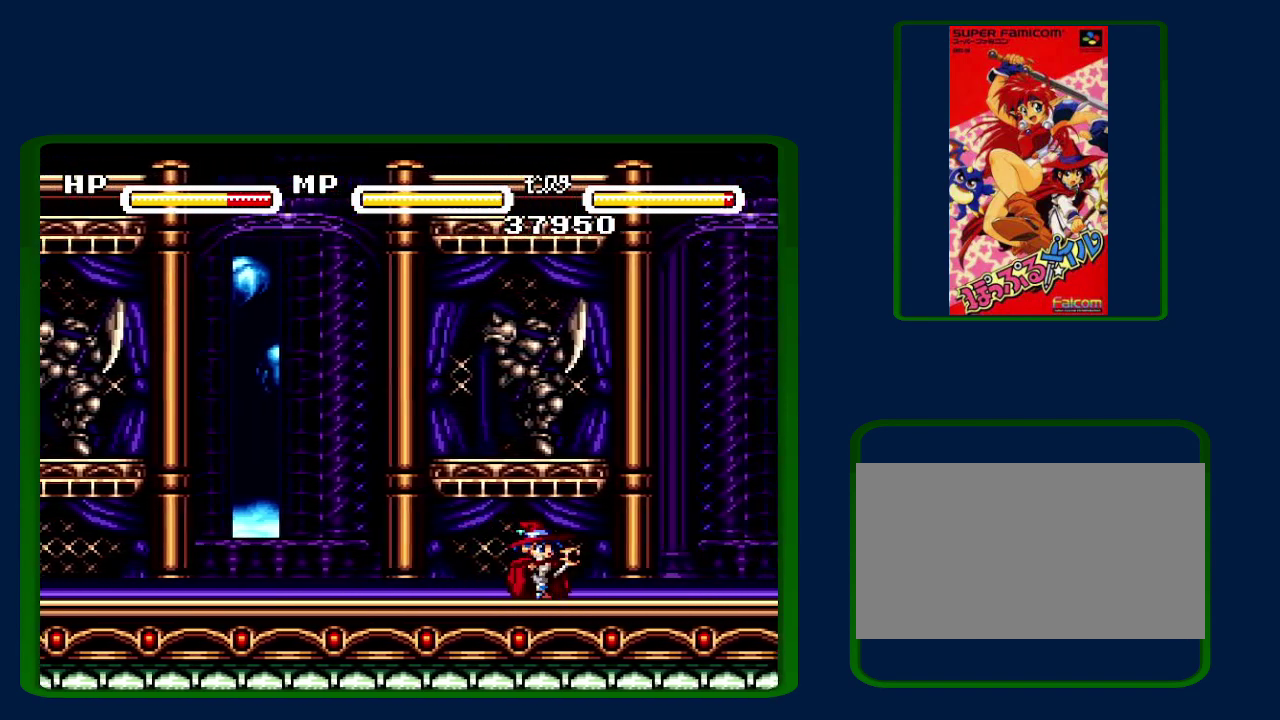
{"buttons": [], "events": []}
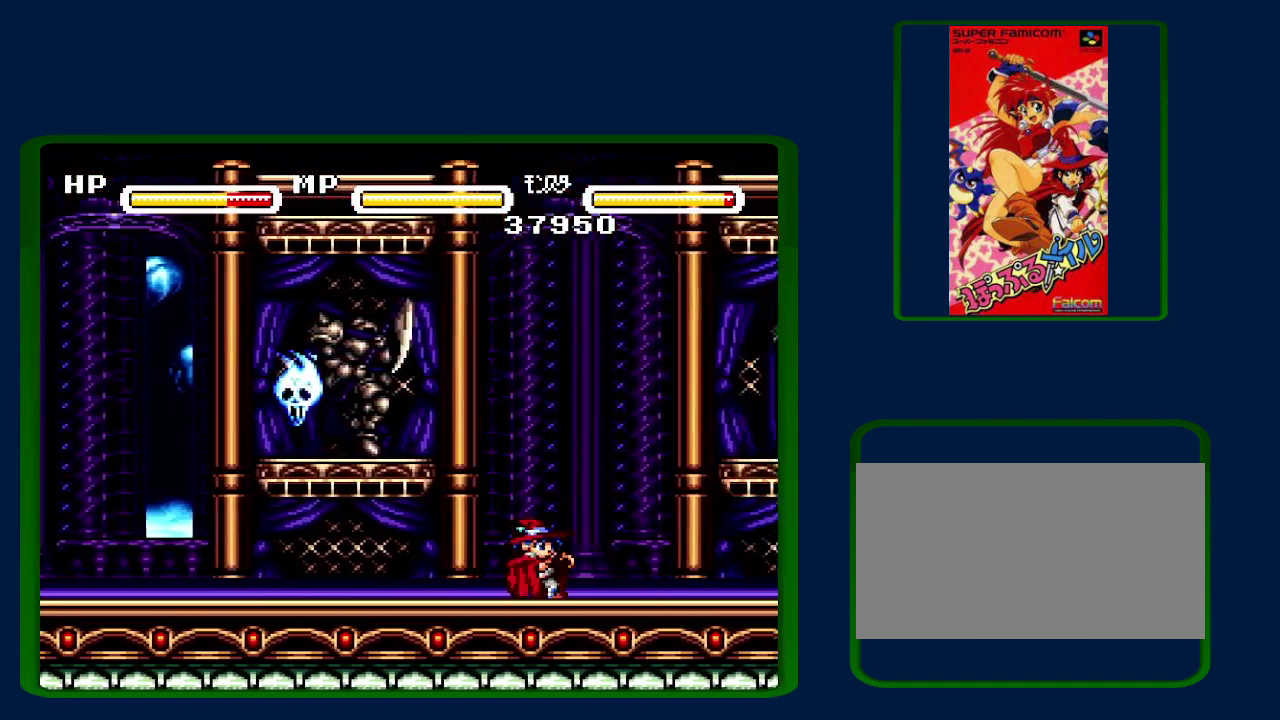
{"buttons": [], "events": []}
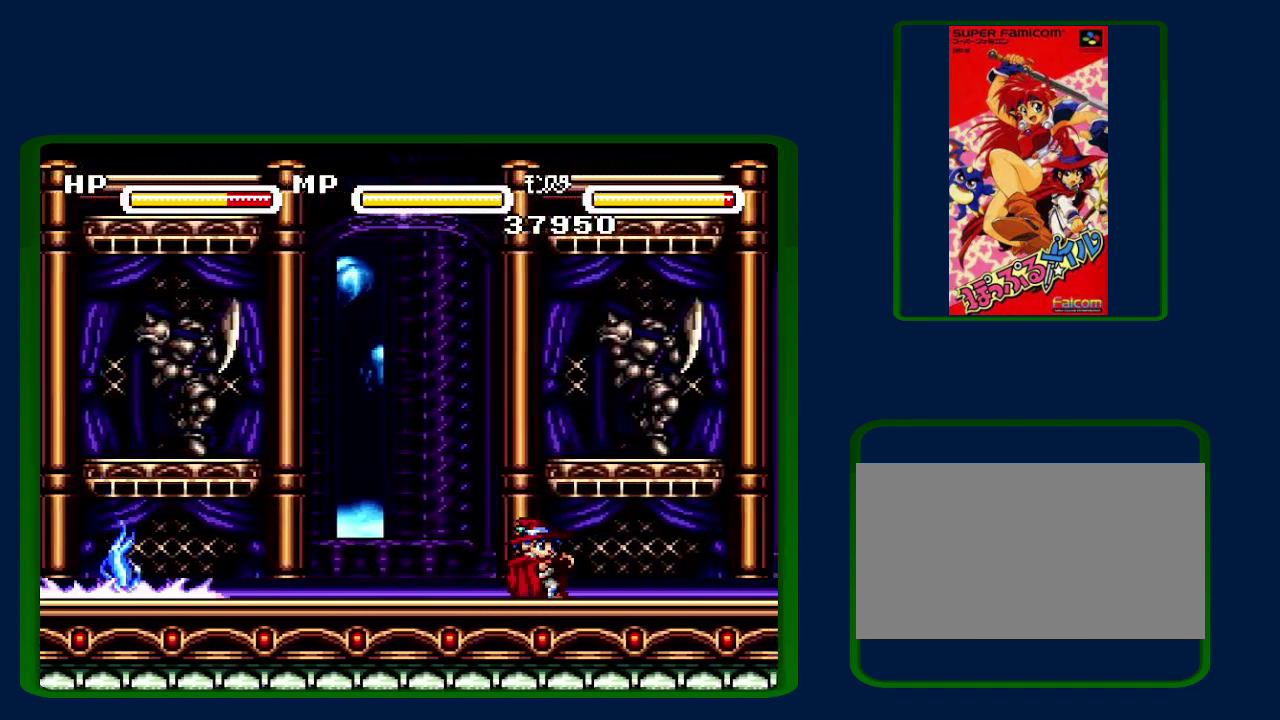
{"buttons": [], "events": []}
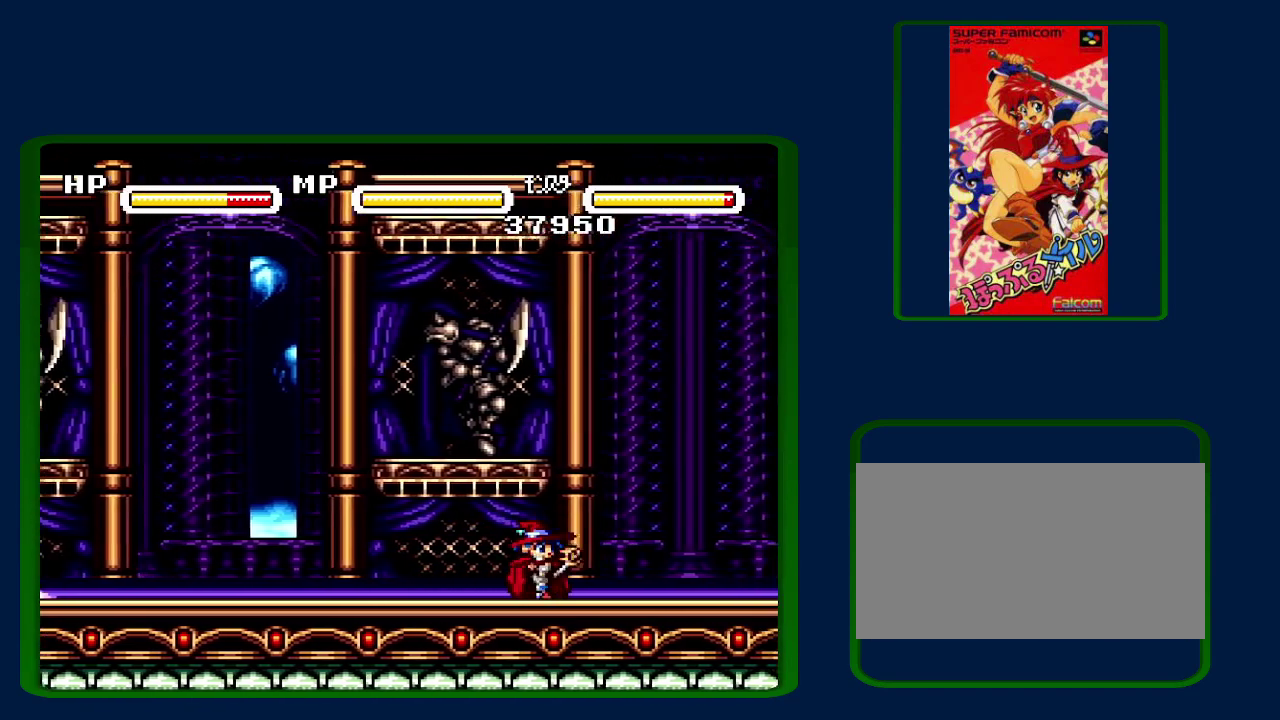
{"buttons": [], "events": []}
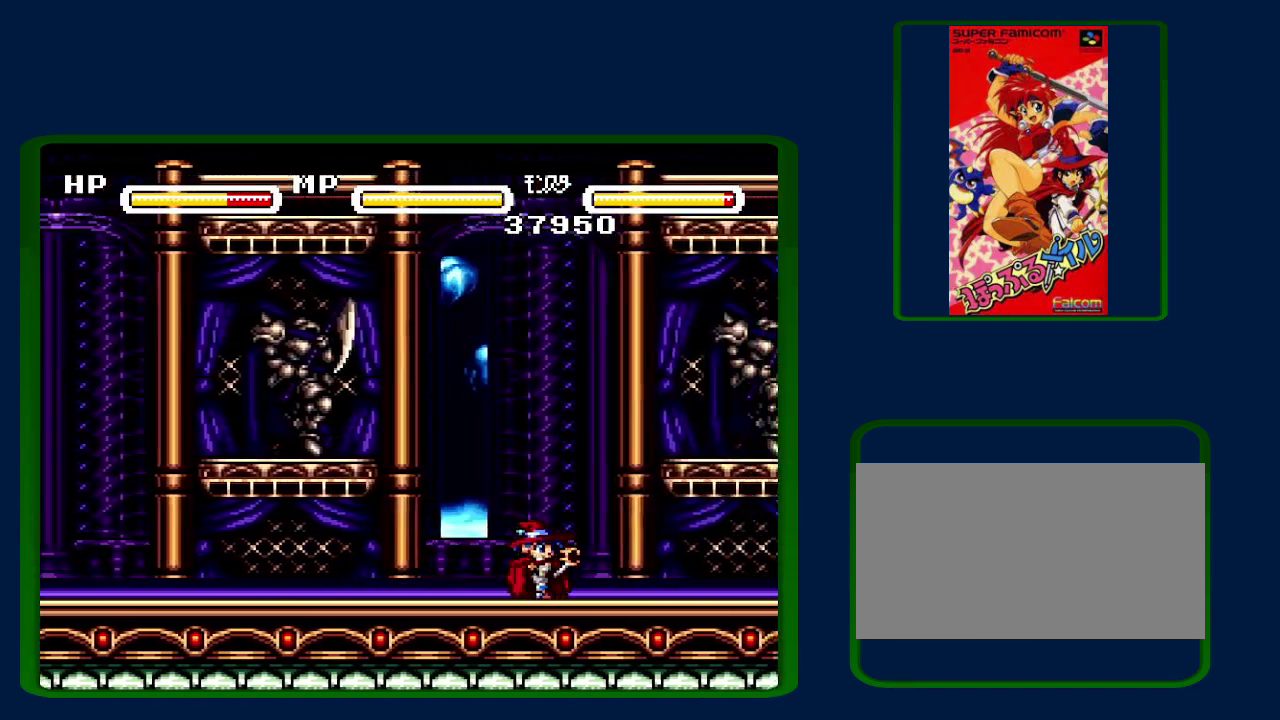
{"buttons": [], "events": []}
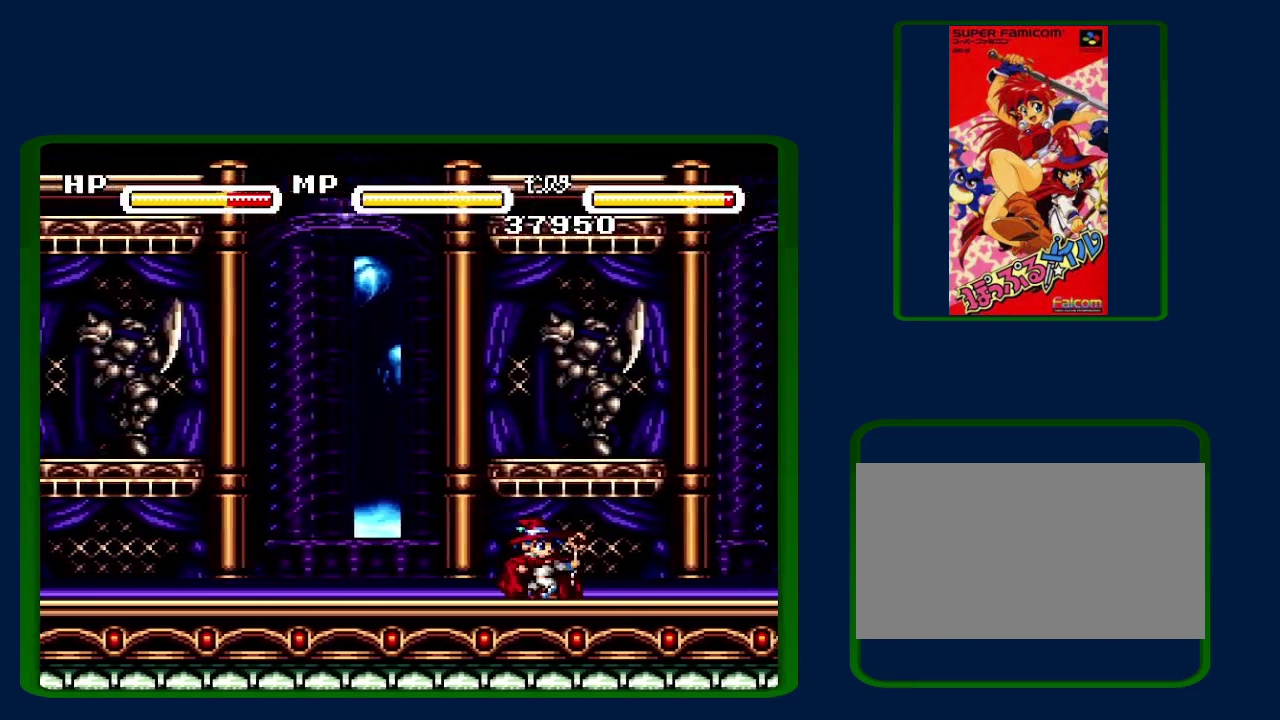
{"buttons": [], "events": []}
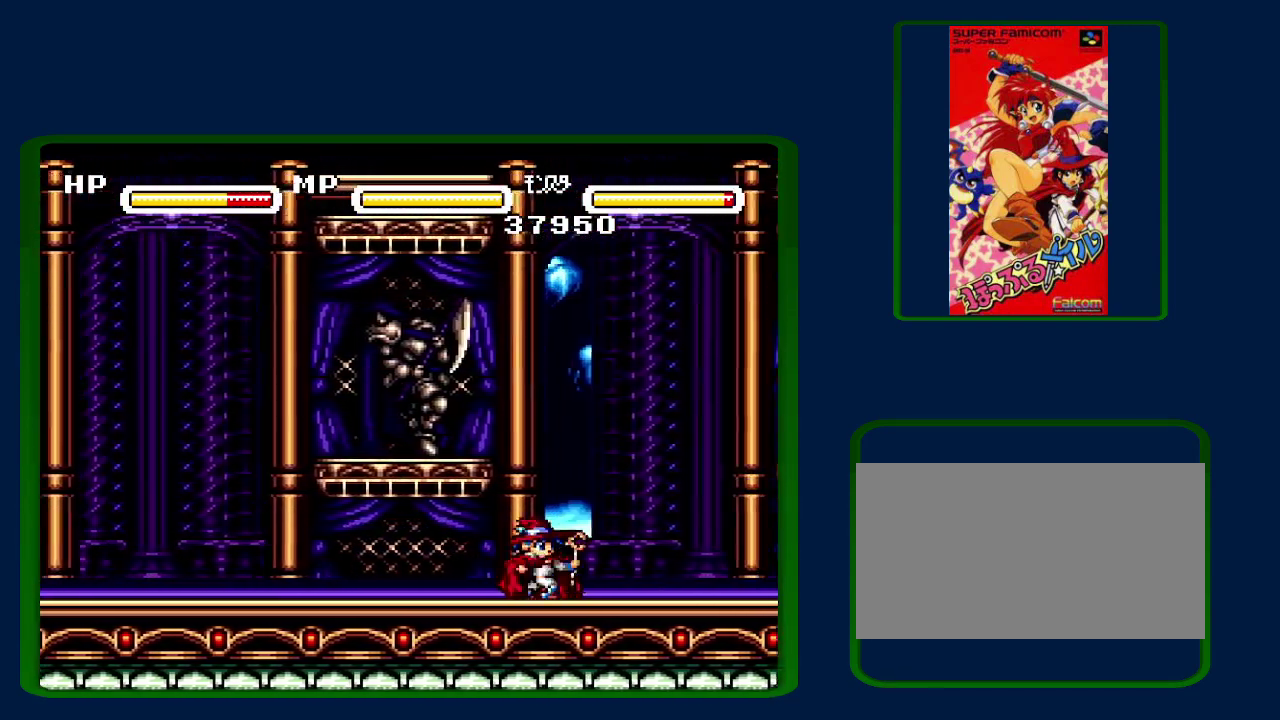
{"buttons": [], "events": [[350, "B", "down"], [417, "B", "up"]]}
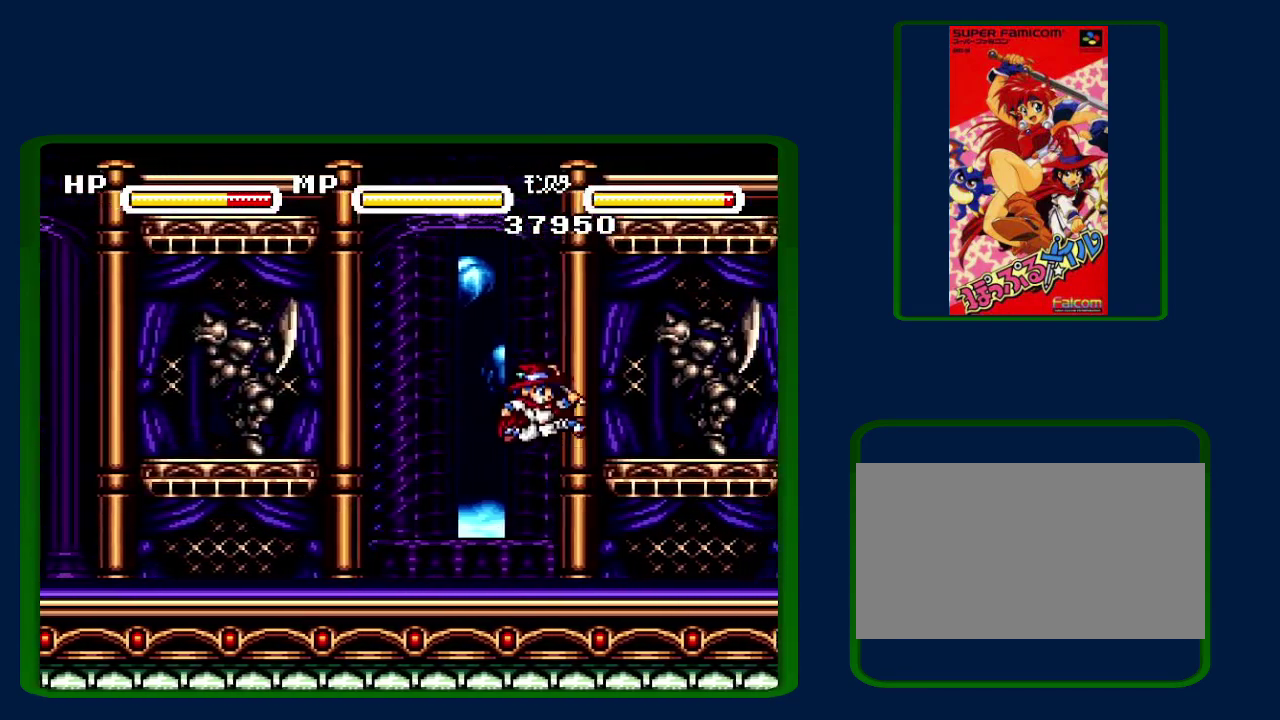
{"buttons": ["B"], "events": [[200, "B", "down"]]}
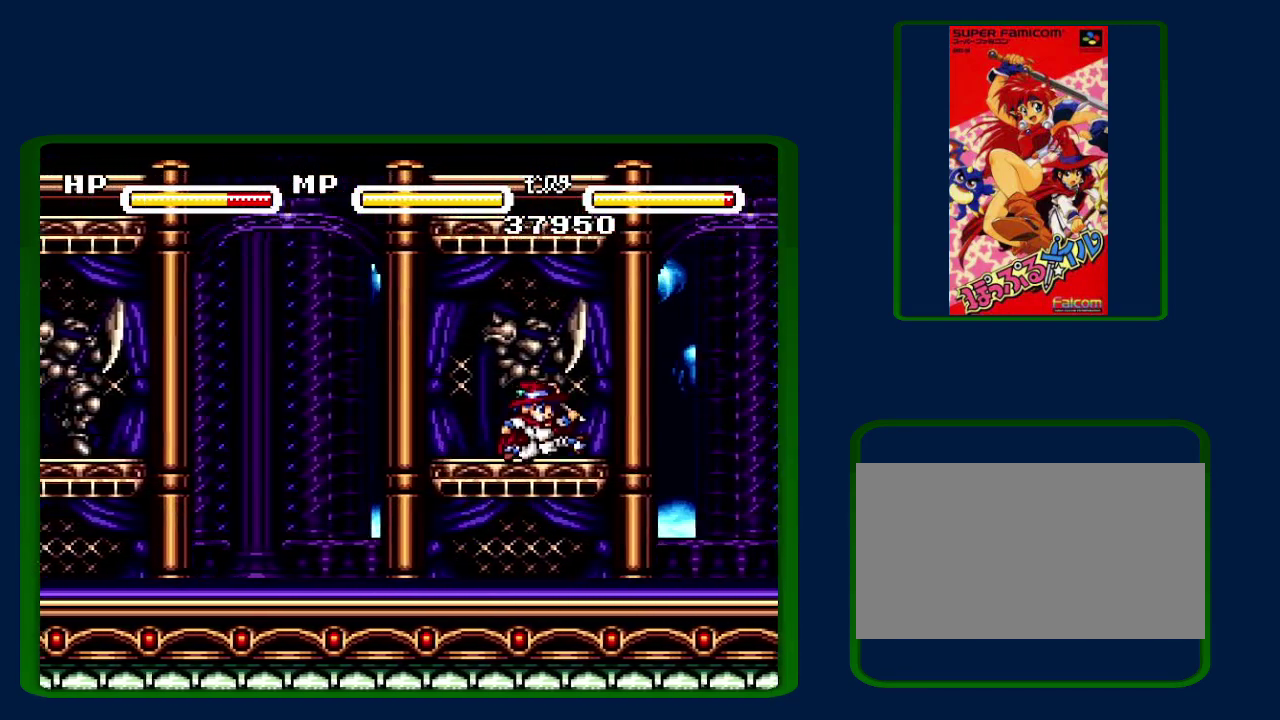
{"buttons": ["B"], "events": [[67, "B", "up"], [200, "B", "down"]]}
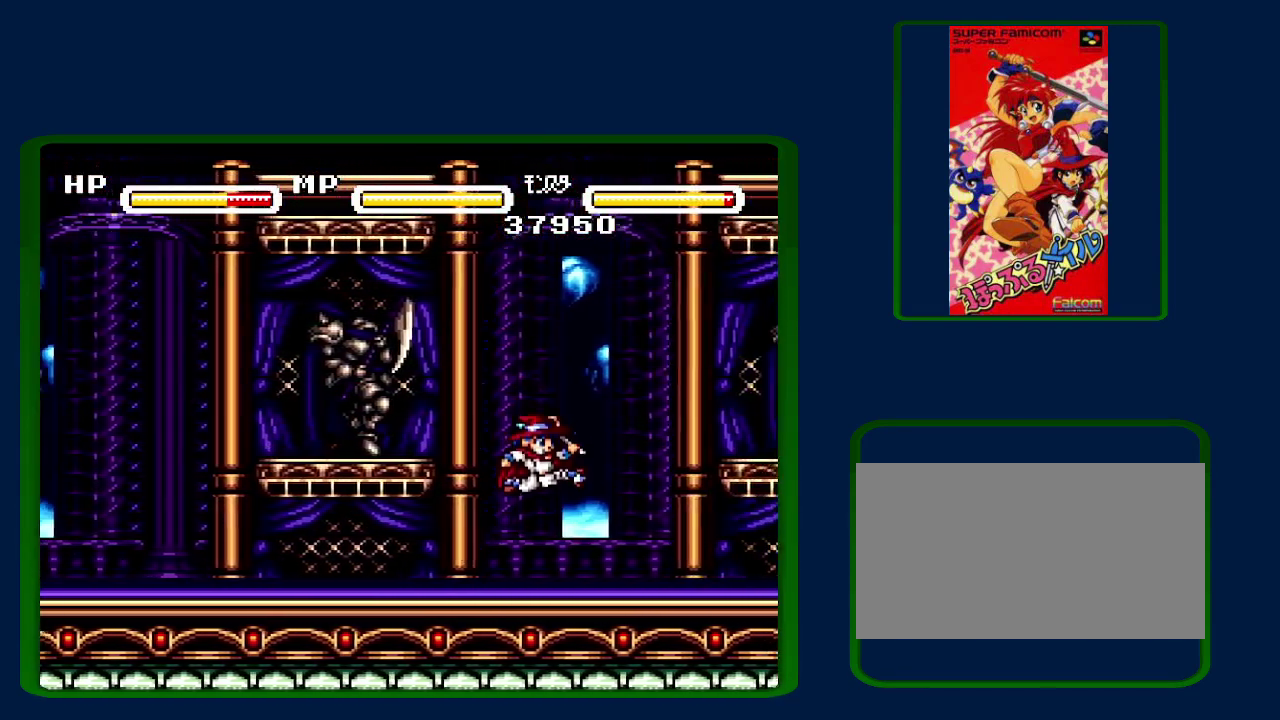
{"buttons": [], "events": [[67, "B", "up"]]}
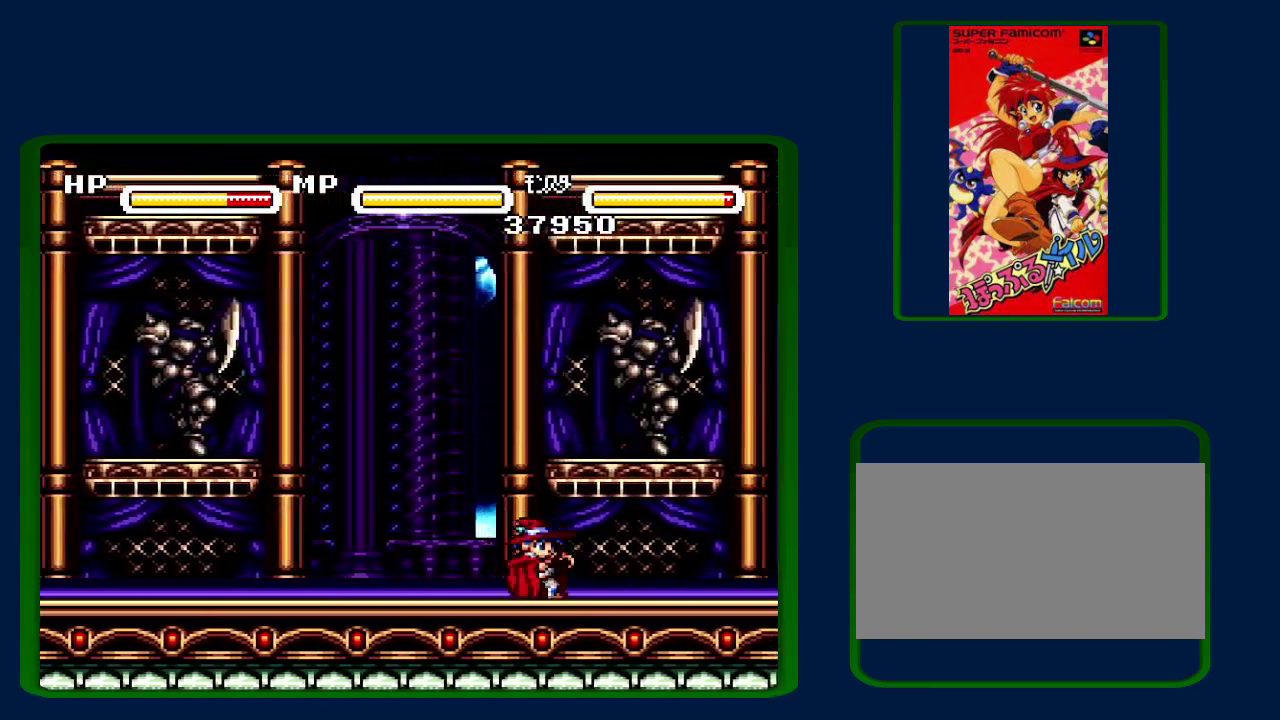
{"buttons": [], "events": []}
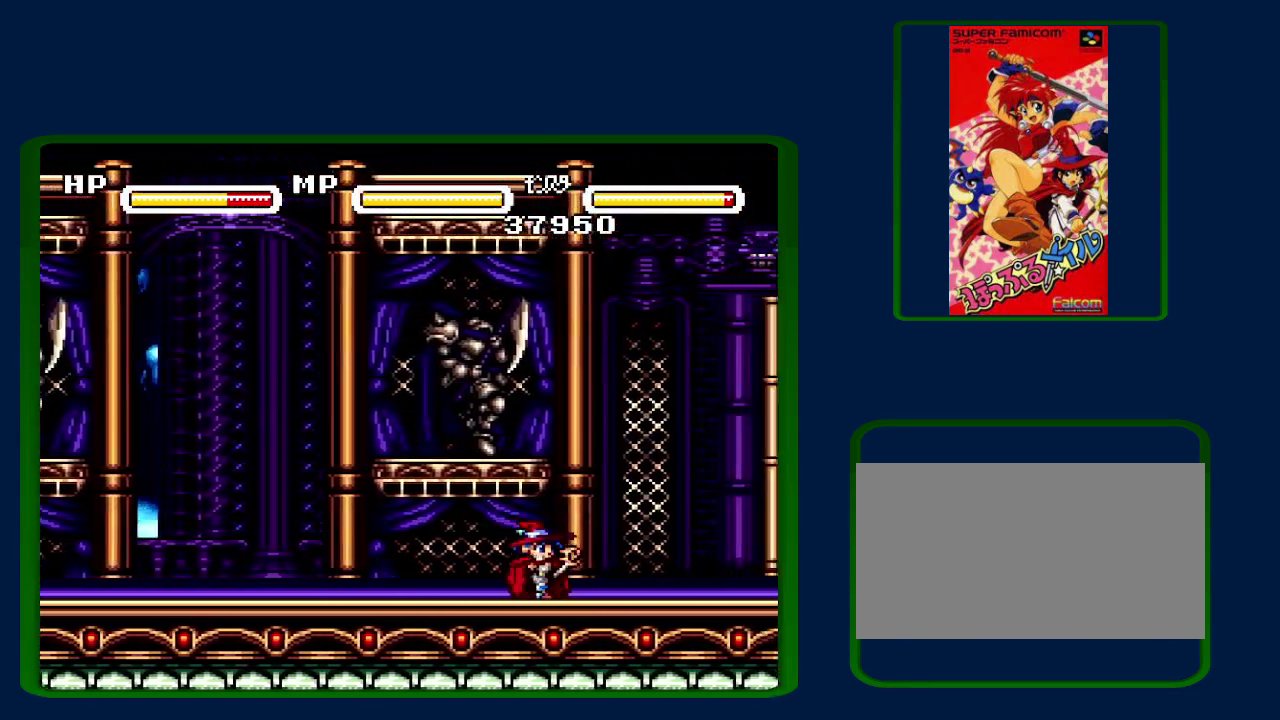
{"buttons": [], "events": [[233, "B", "down"], [383, "B", "up"]]}
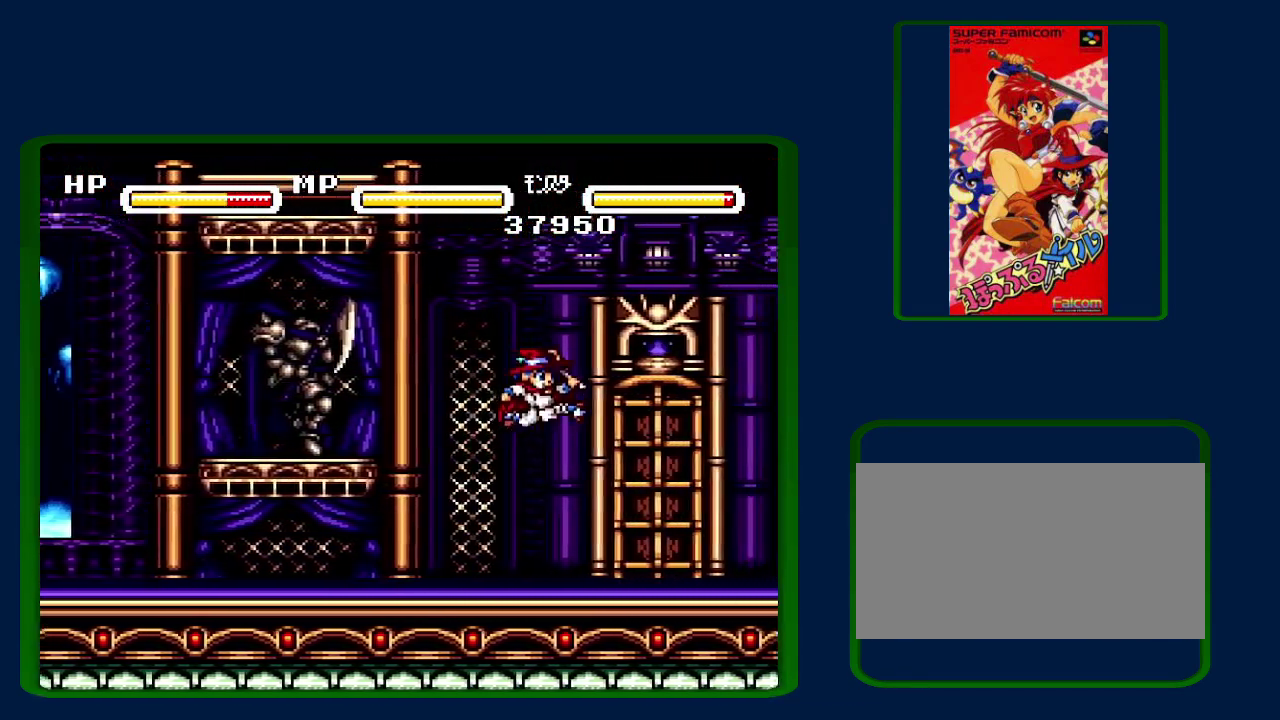
{"buttons": [], "events": [[283, "B", "down"], [350, "B", "up"]]}
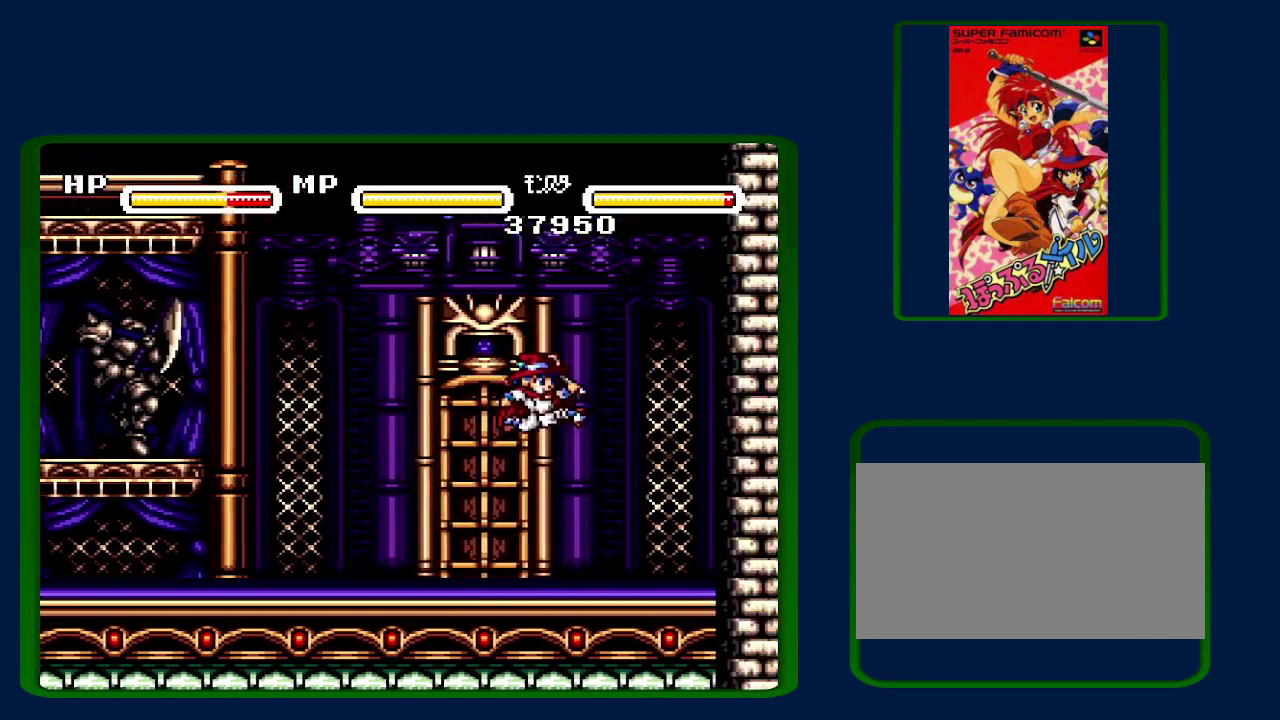
{"buttons": ["DPAD_DOWN"]}
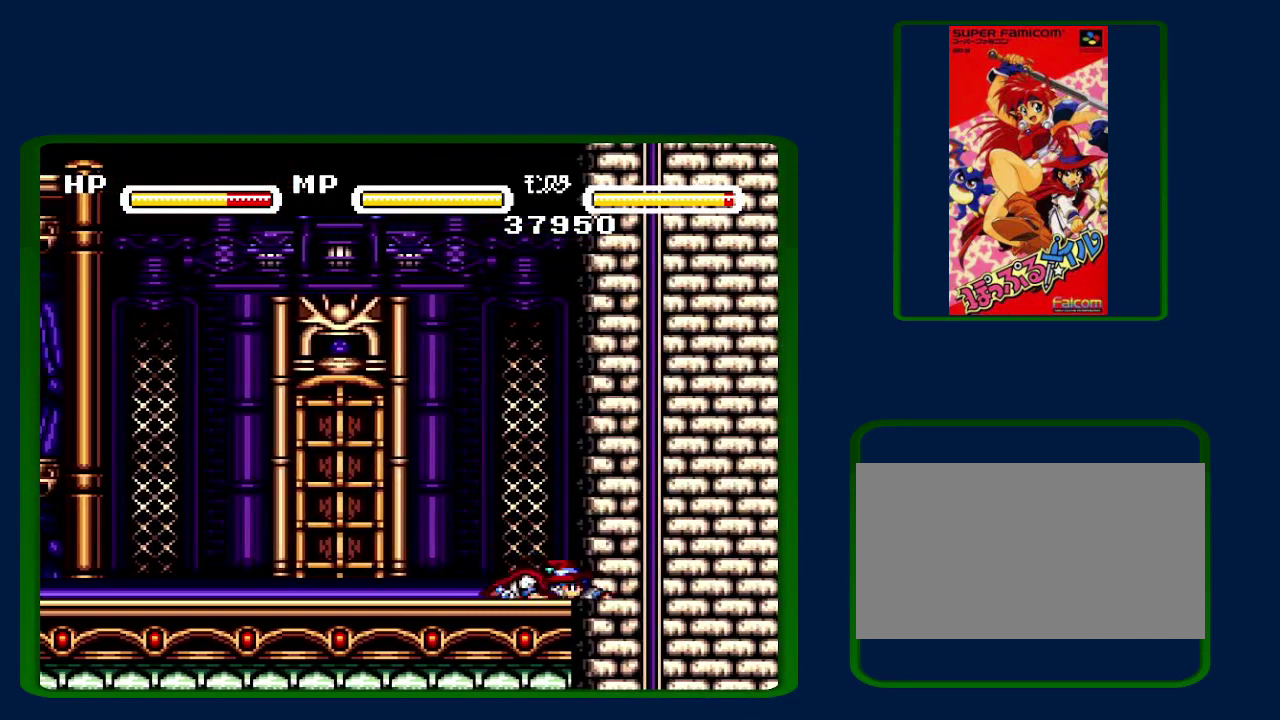
{"buttons": ["DPAD_LEFT"]}
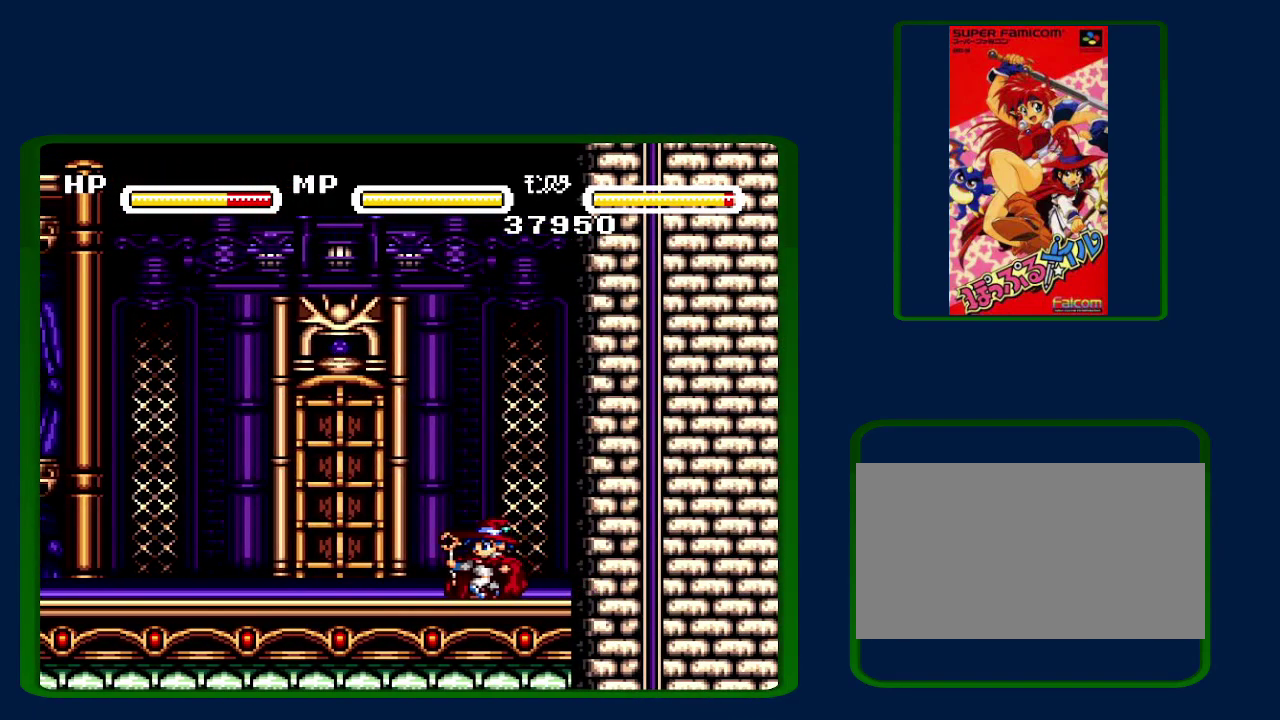
{"buttons": ["DPAD_UP"]}